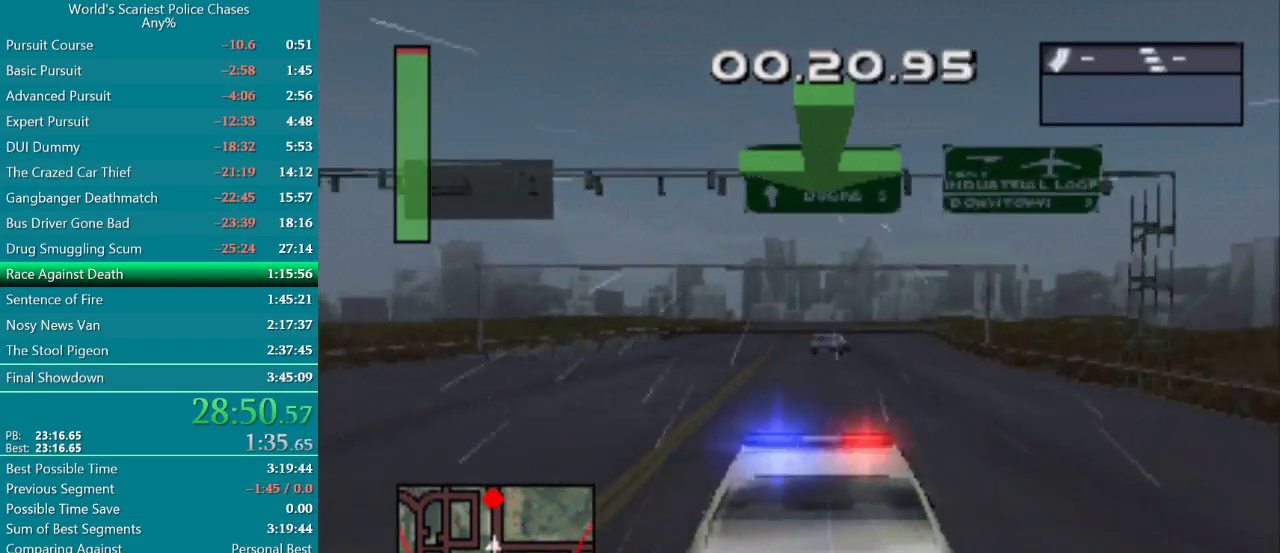
Gameplay with a controller (PlayStation layout); each line is a JSON object with the inputs held at the frame after it. "events" lists button and stick changes between this image and that frame as [ms after this image, input, new state], when the widget could be followed in between. Not read: L3 R3 left_stick right_stick.
{"buttons": ["CROSS"], "events": []}
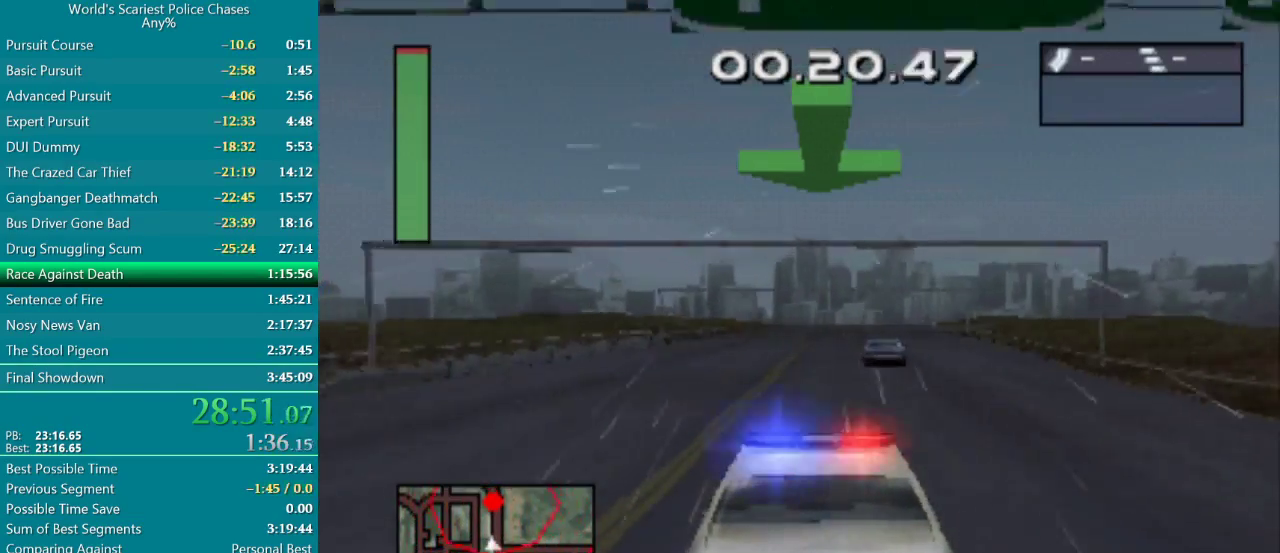
{"buttons": ["CROSS"], "events": [[100, "DPAD_RIGHT", "down"], [183, "DPAD_RIGHT", "up"]]}
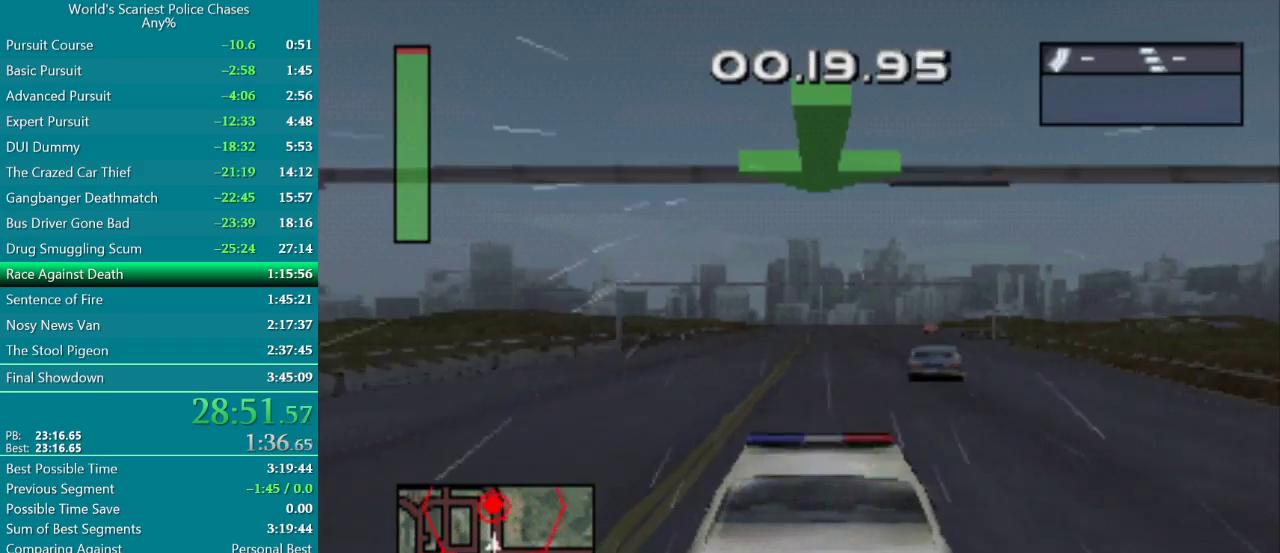
{"buttons": ["CROSS"], "events": []}
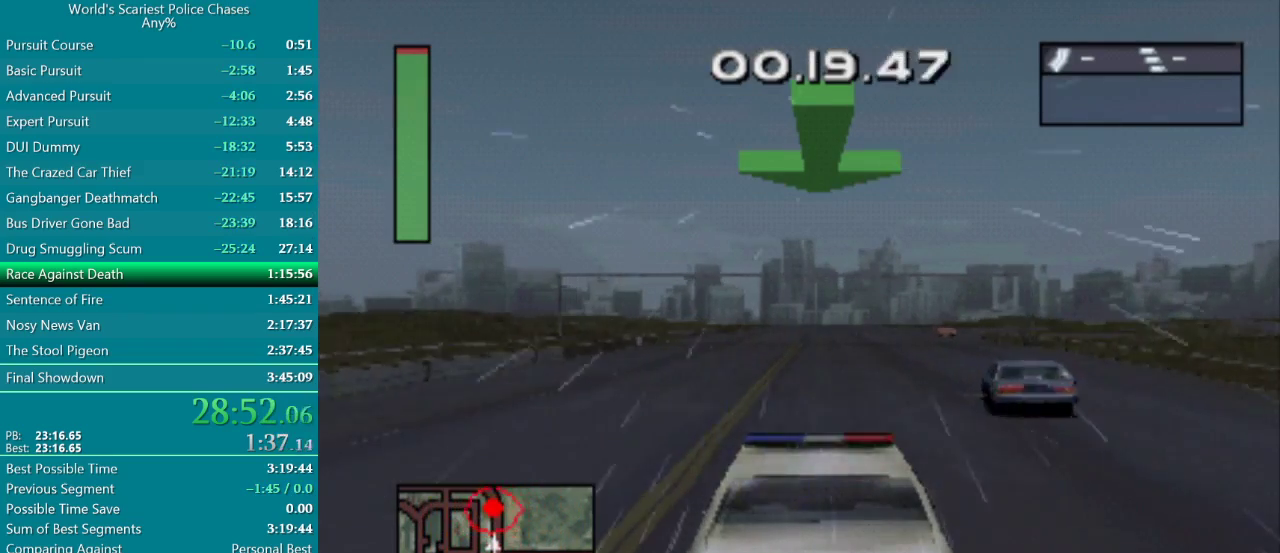
{"buttons": ["CROSS"], "events": []}
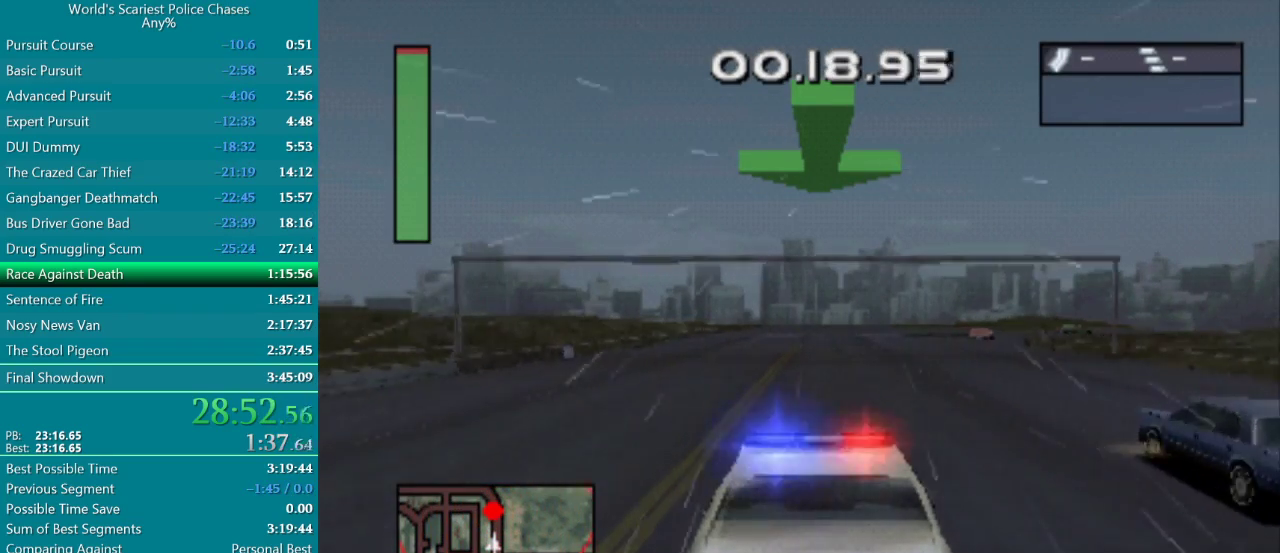
{"buttons": ["CROSS"], "events": []}
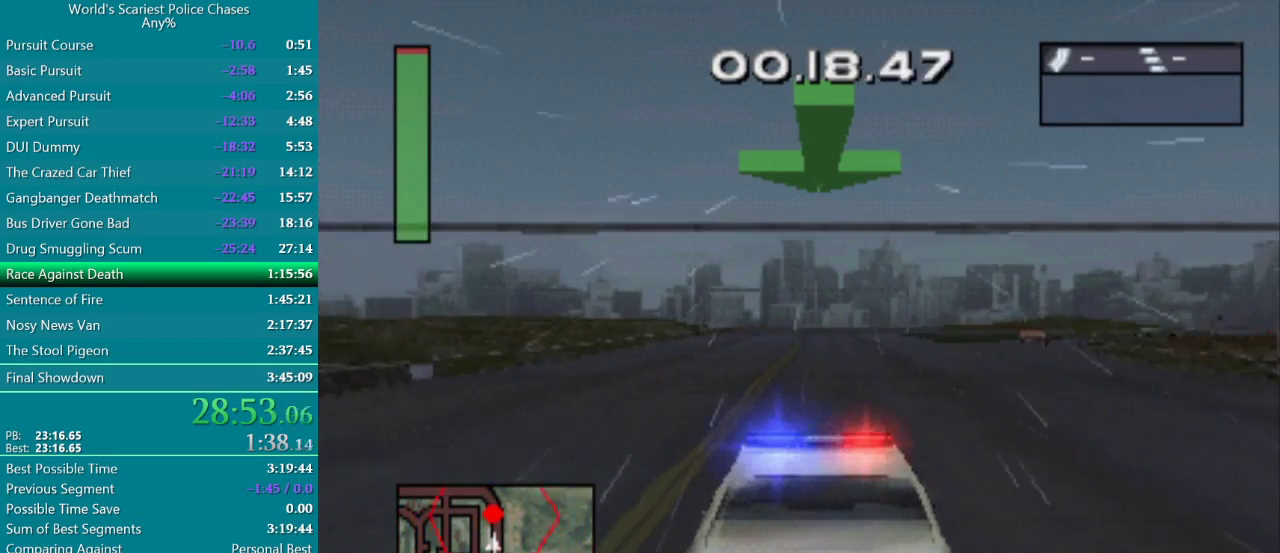
{"buttons": ["CROSS"], "events": []}
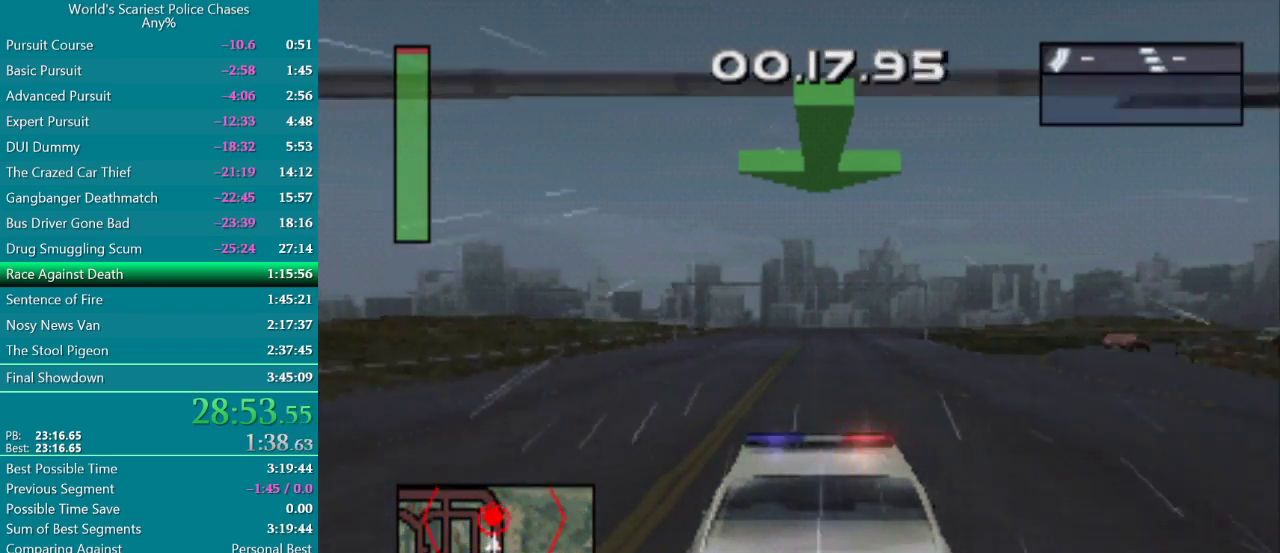
{"buttons": ["CROSS"], "events": []}
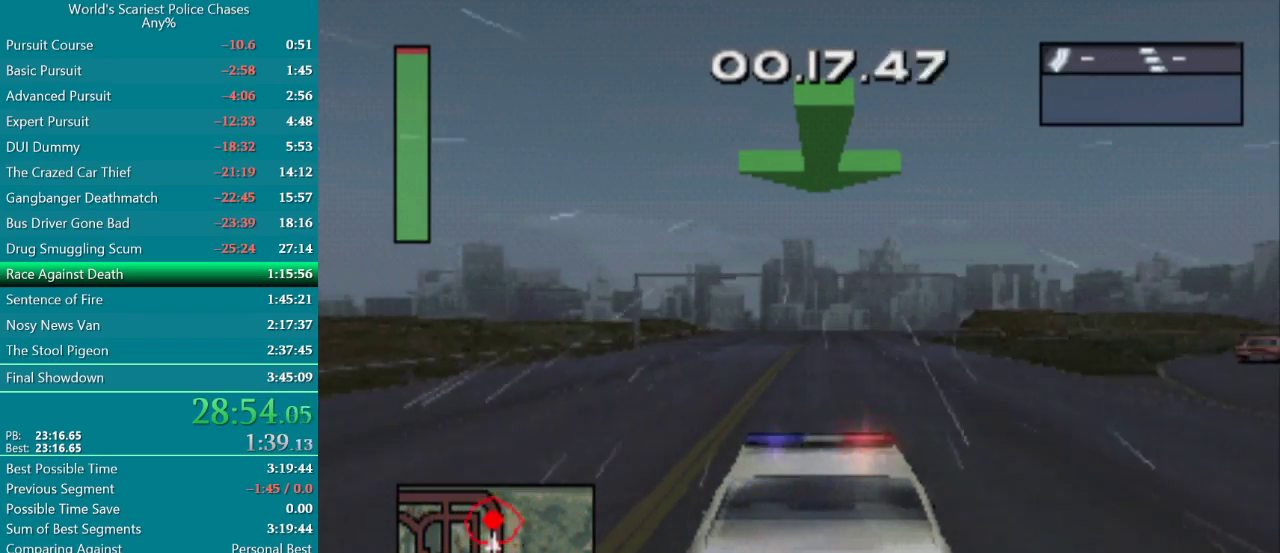
{"buttons": ["CROSS"], "events": []}
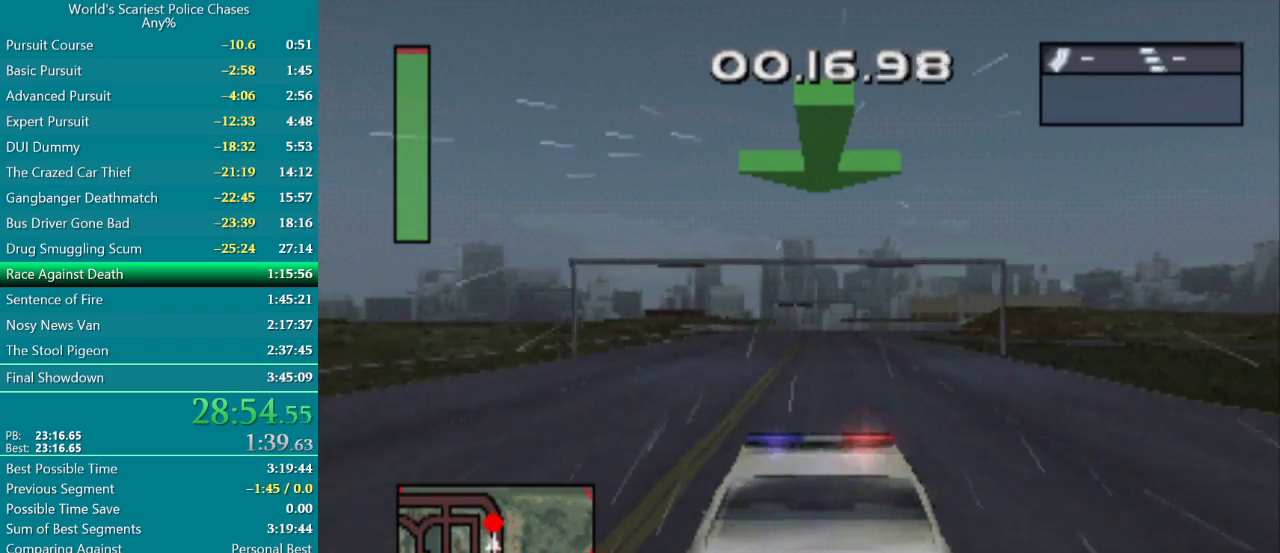
{"buttons": ["CROSS"], "events": []}
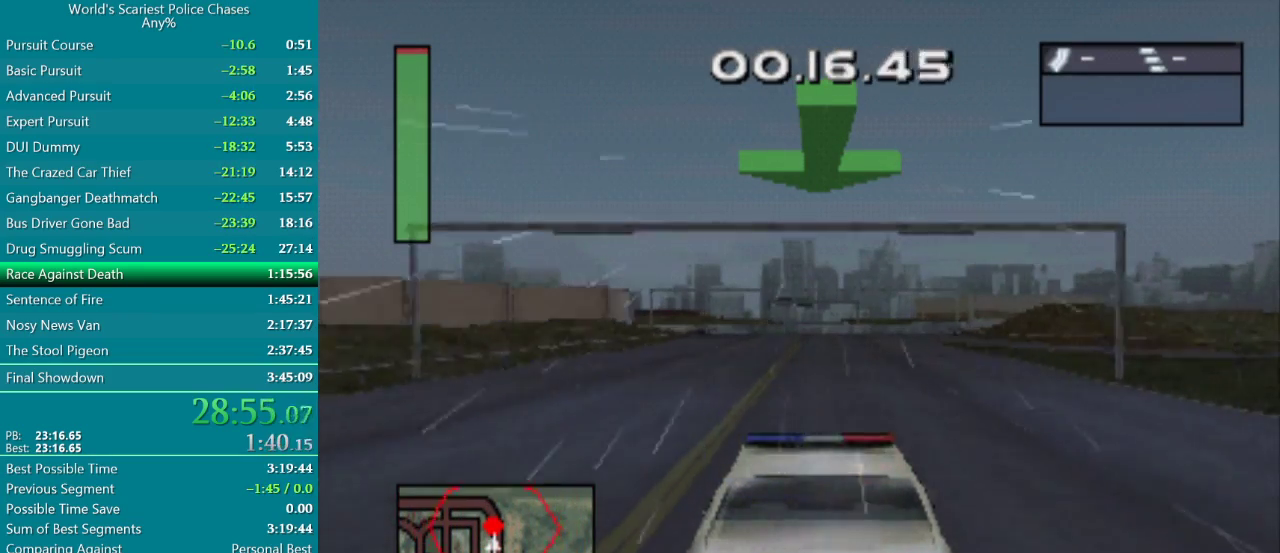
{"buttons": ["CROSS"], "events": []}
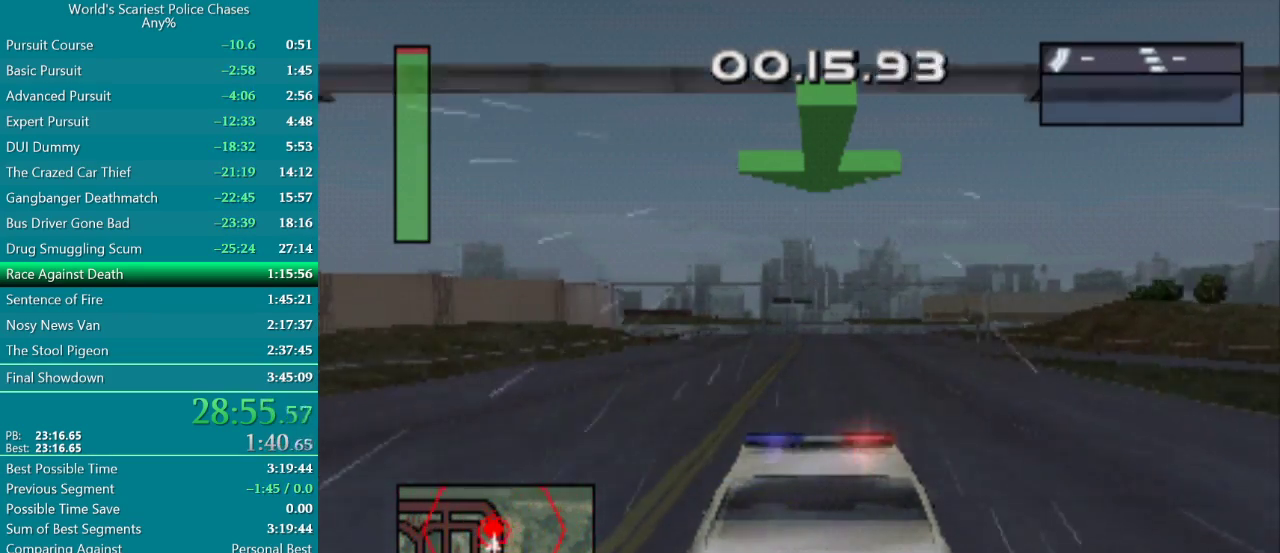
{"buttons": ["CROSS"], "events": []}
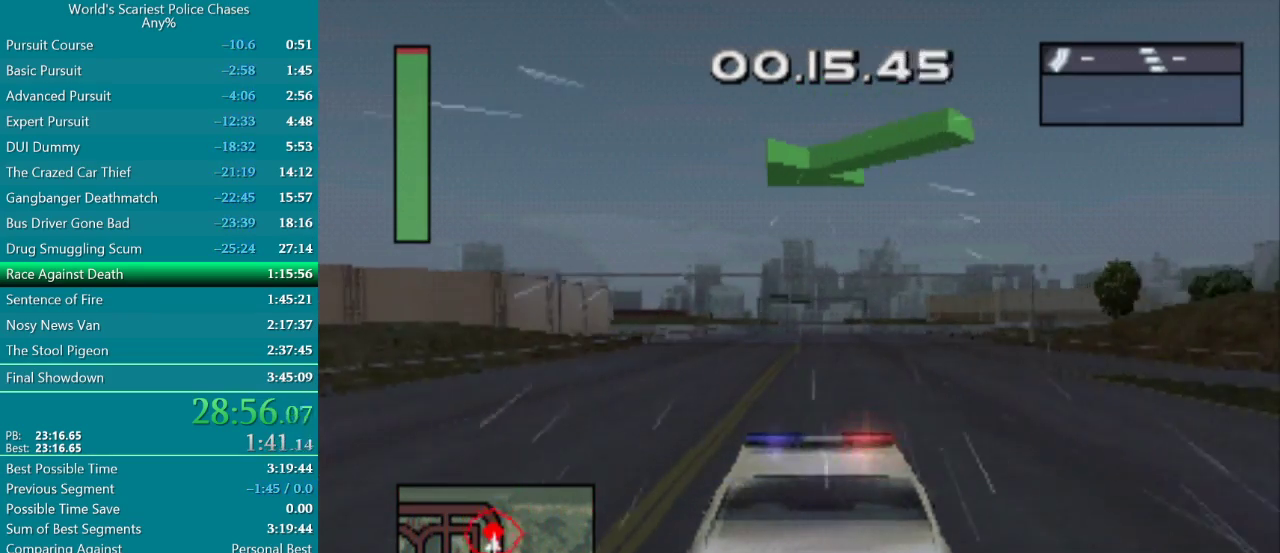
{"buttons": ["CROSS"], "events": []}
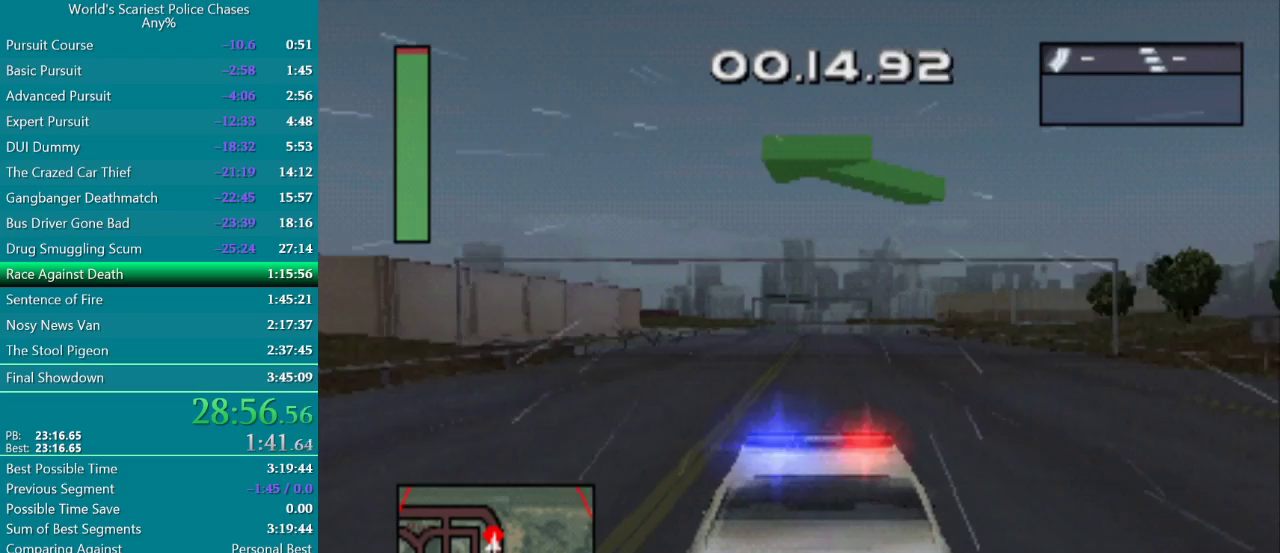
{"buttons": ["CROSS"], "events": []}
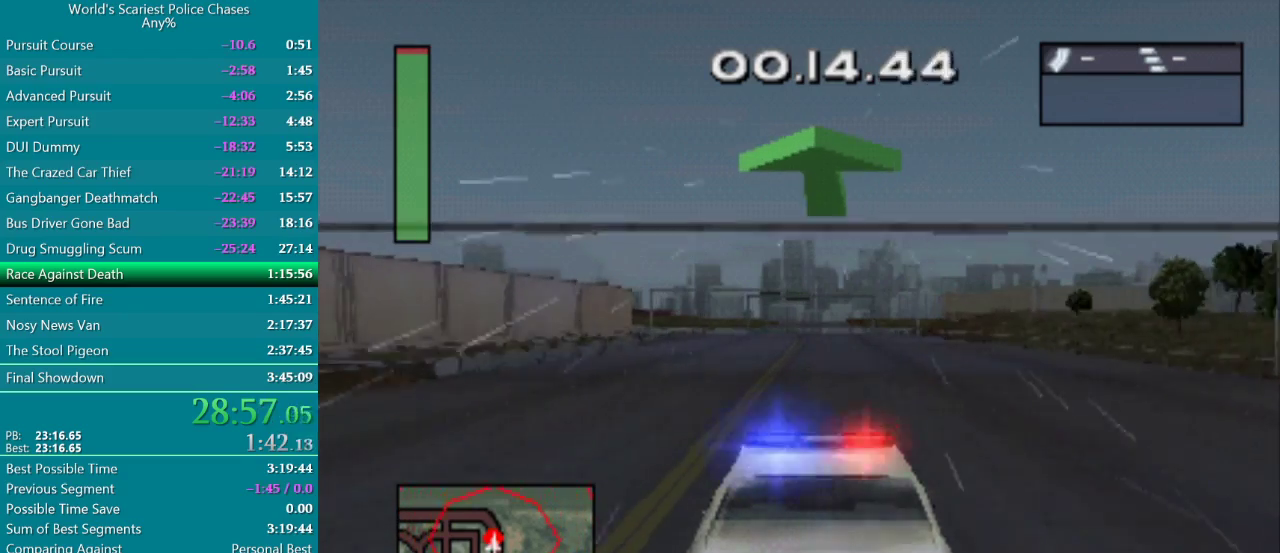
{"buttons": ["CROSS"], "events": []}
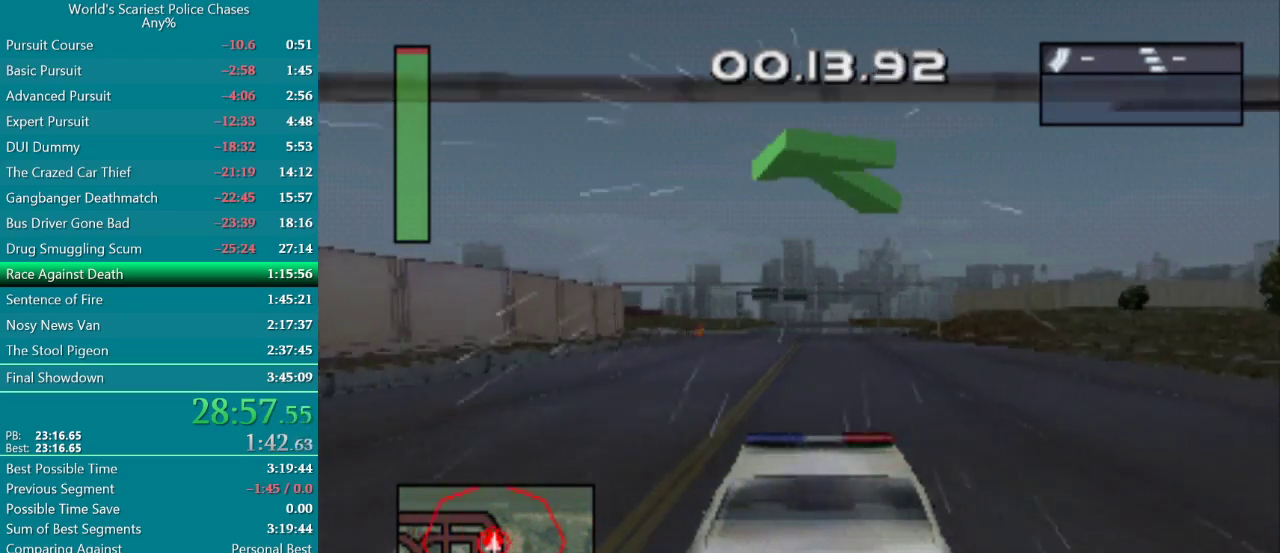
{"buttons": ["CROSS"], "events": []}
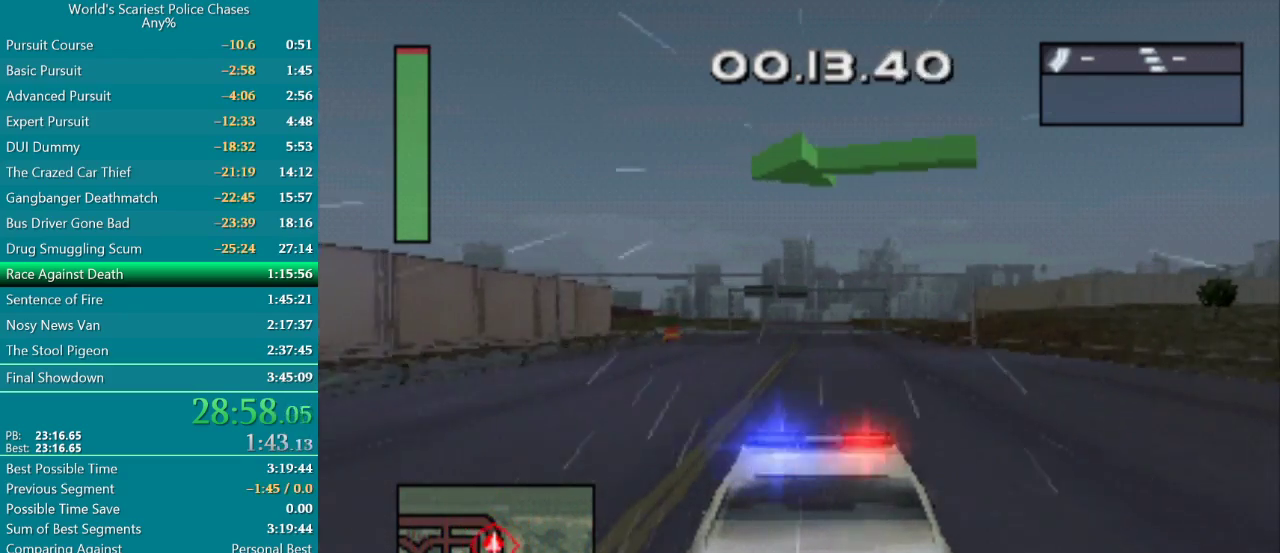
{"buttons": ["CROSS"], "events": []}
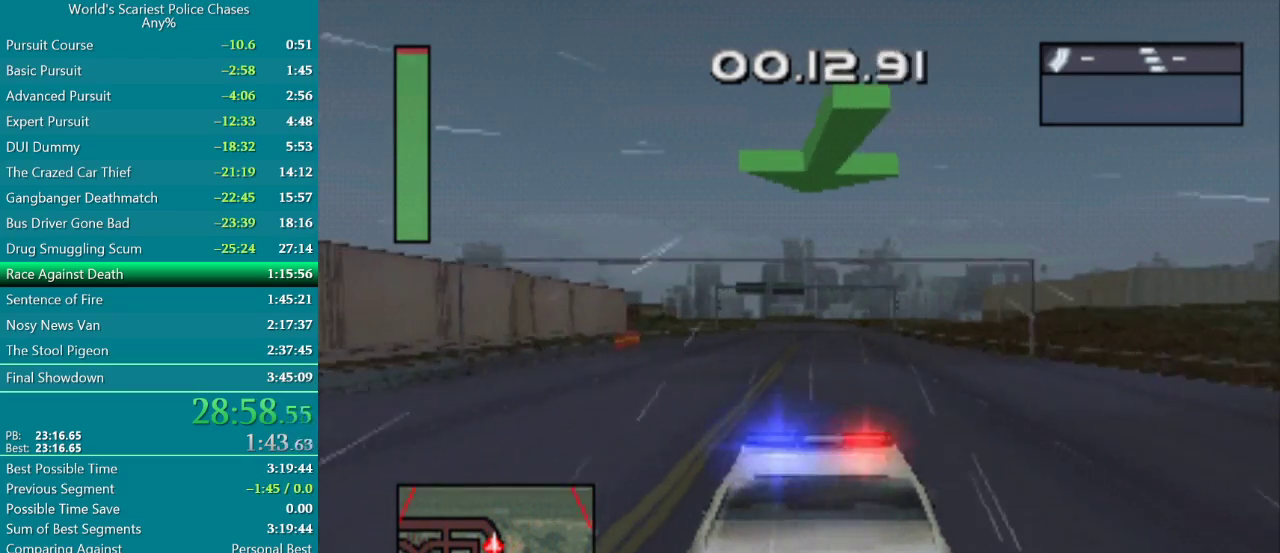
{"buttons": ["CROSS"], "events": []}
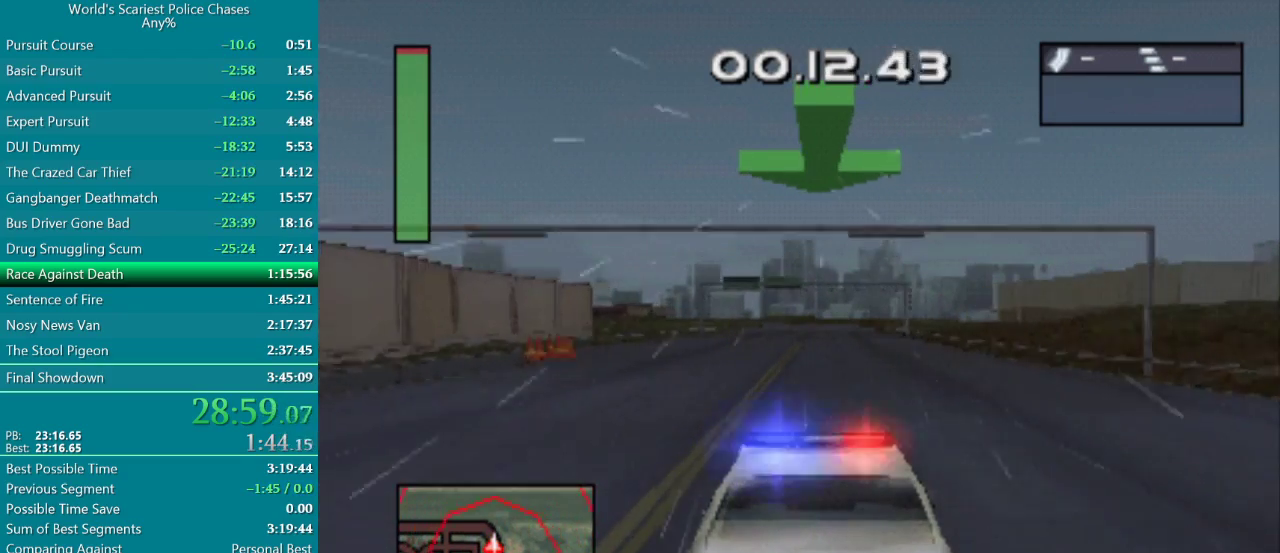
{"buttons": ["CROSS"], "events": [[100, "DPAD_LEFT", "down"], [167, "DPAD_LEFT", "up"]]}
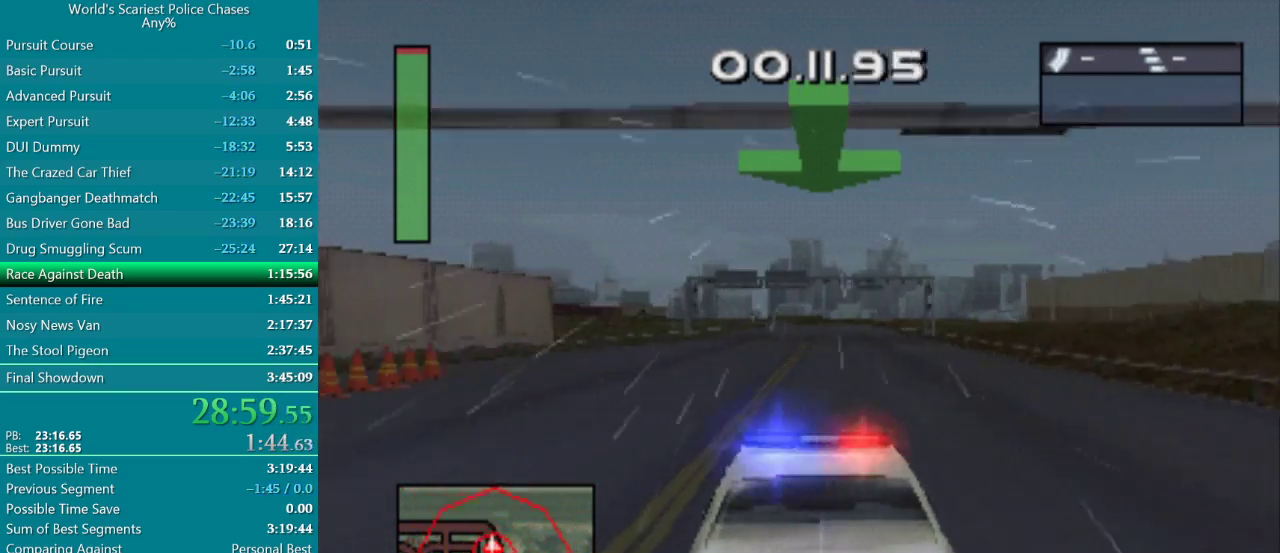
{"buttons": ["CROSS"], "events": [[400, "DPAD_RIGHT", "down"], [467, "DPAD_RIGHT", "up"]]}
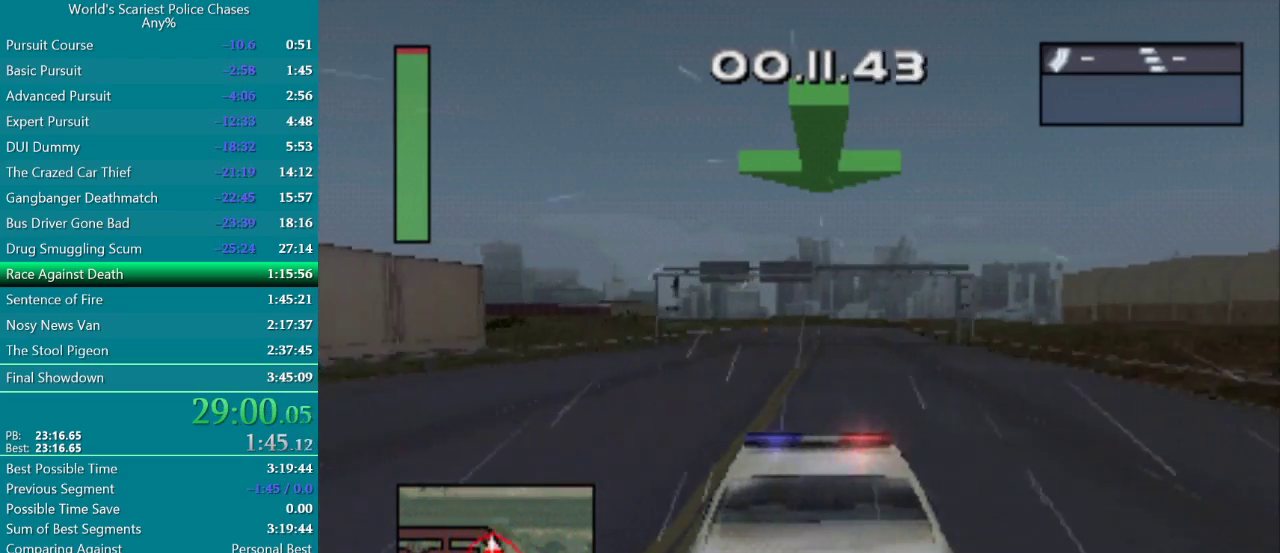
{"buttons": ["CROSS"], "events": []}
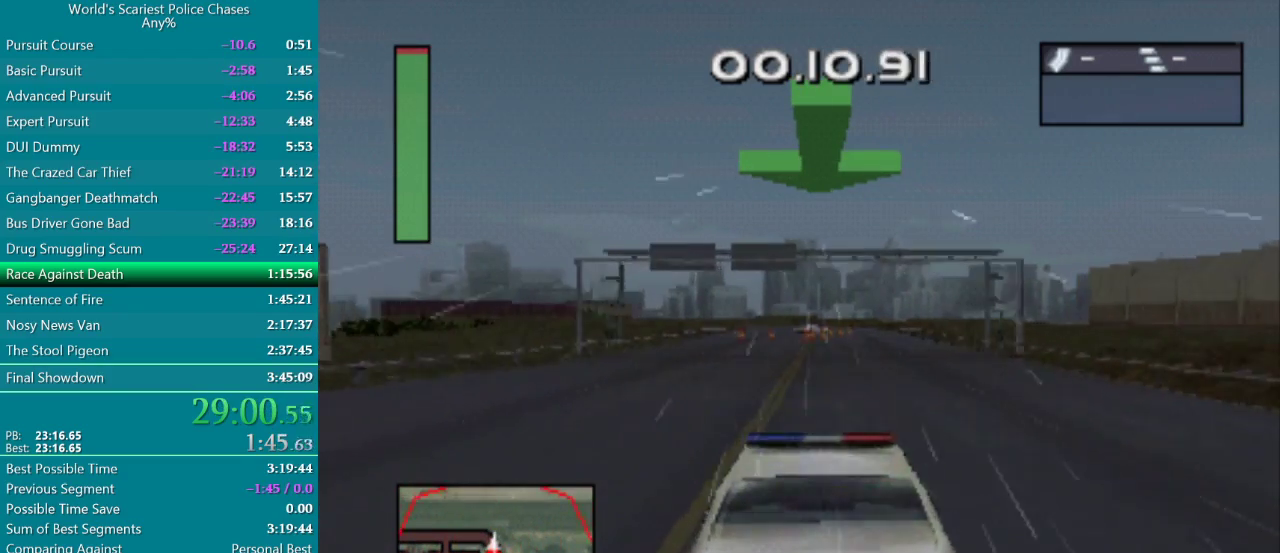
{"buttons": ["CROSS", "DPAD_LEFT"], "events": [[283, "DPAD_LEFT", "down"]]}
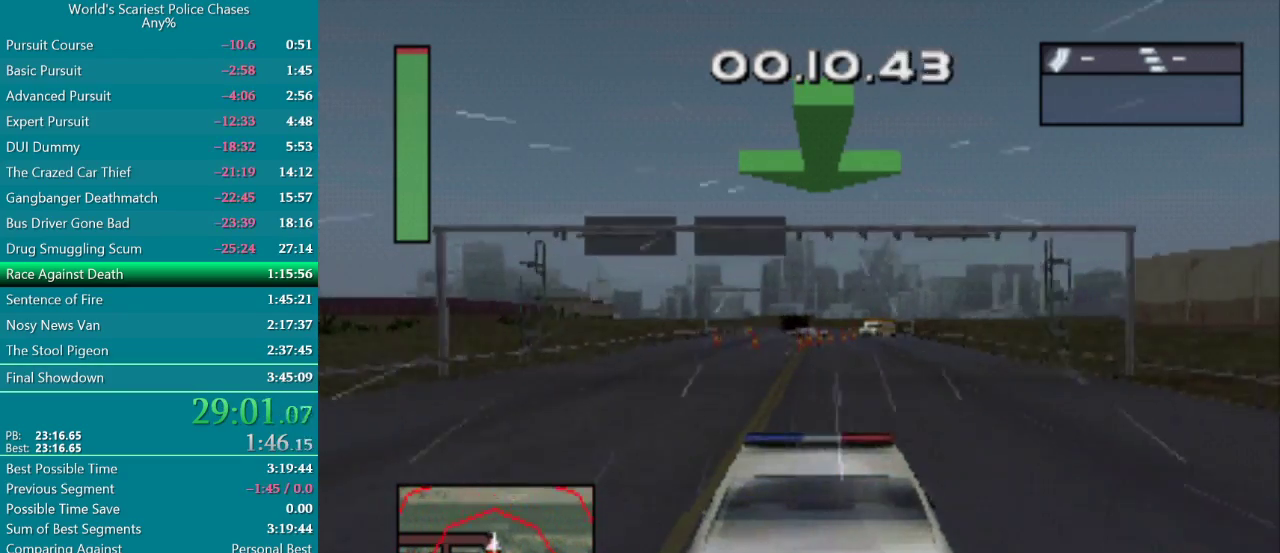
{"buttons": ["CROSS", "DPAD_RIGHT"], "events": [[150, "DPAD_LEFT", "up"], [417, "DPAD_RIGHT", "down"]]}
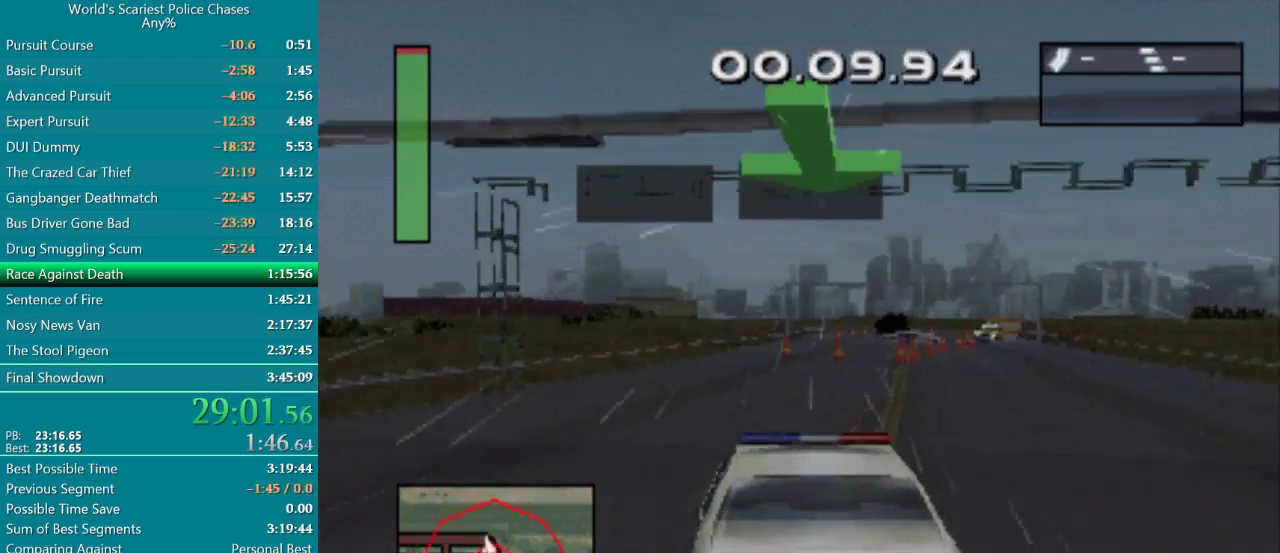
{"buttons": ["CROSS"], "events": [[183, "DPAD_RIGHT", "up"]]}
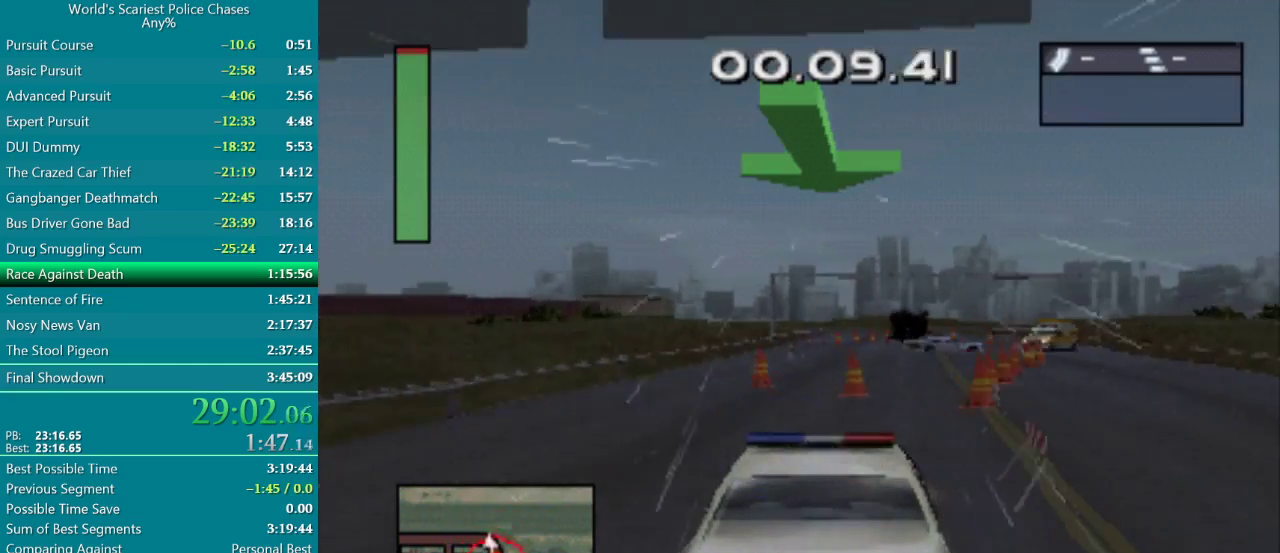
{"buttons": ["SQUARE", "DPAD_LEFT"], "events": [[33, "DPAD_LEFT", "down"], [367, "CROSS", "up"], [367, "SQUARE", "down"]]}
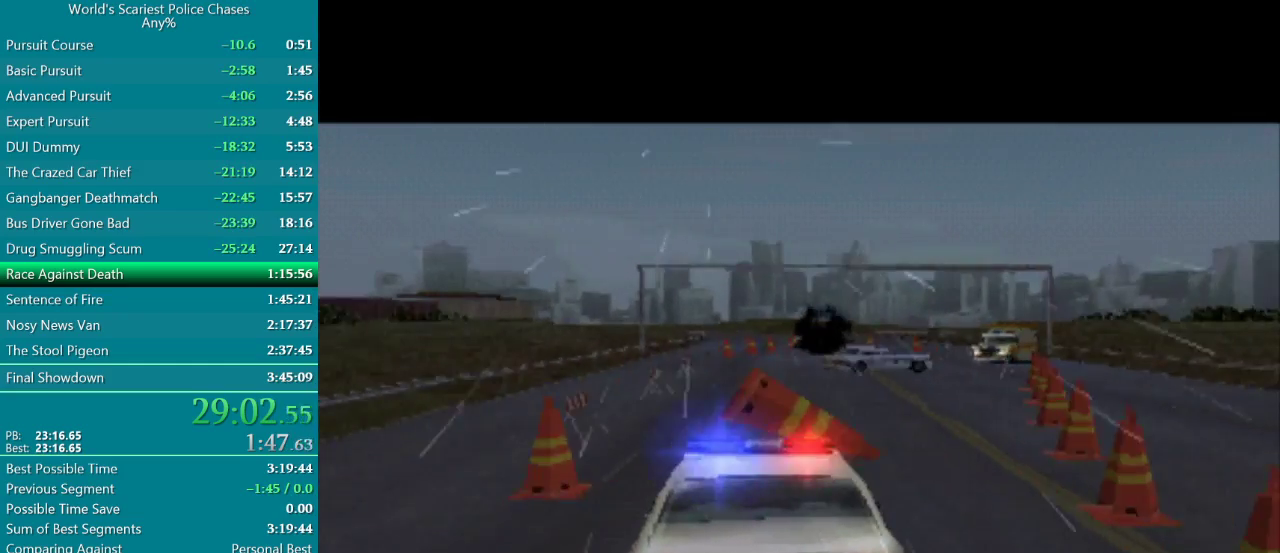
{"buttons": ["DPAD_LEFT"], "events": [[167, "SQUARE", "up"]]}
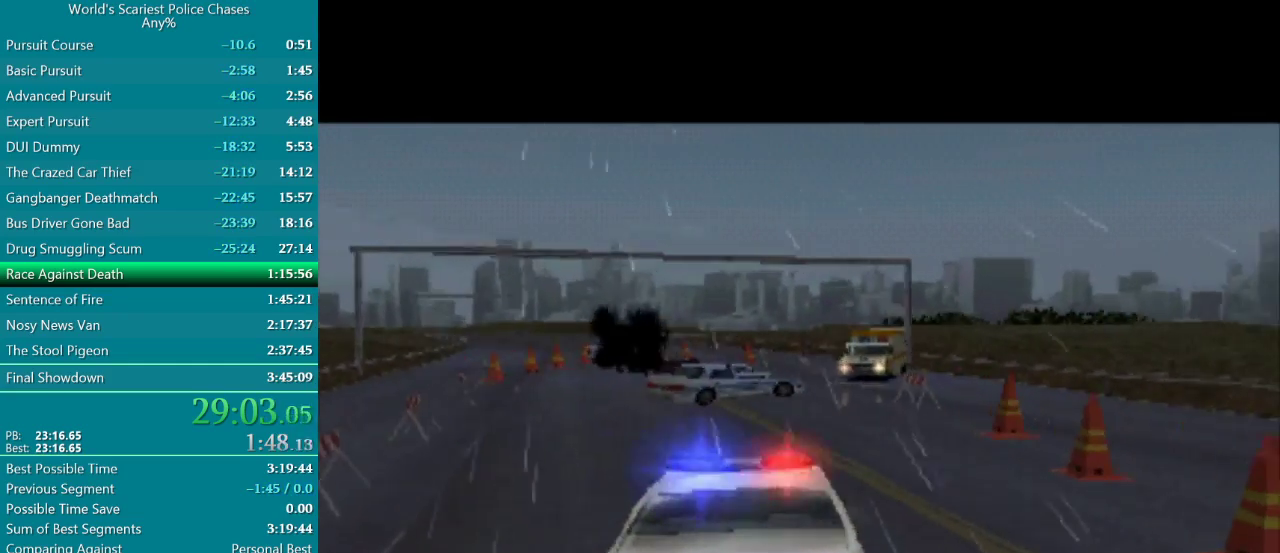
{"buttons": ["DPAD_RIGHT"], "events": [[217, "DPAD_LEFT", "up"], [400, "DPAD_RIGHT", "down"]]}
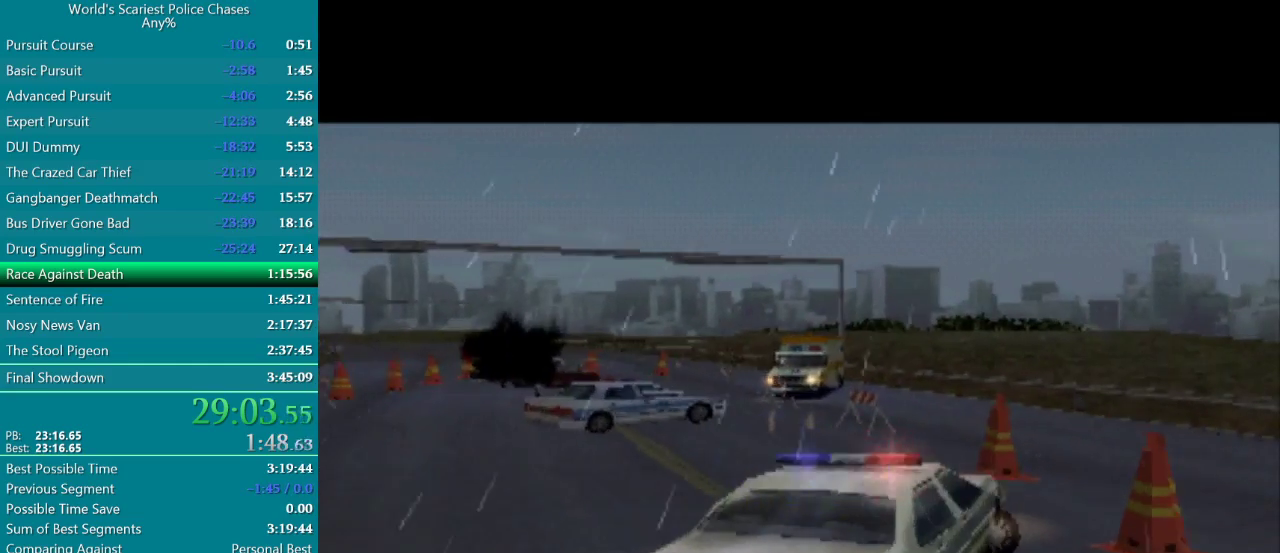
{"buttons": ["CROSS", "DPAD_RIGHT"], "events": [[117, "TRIANGLE", "down"], [183, "TRIANGLE", "up"], [283, "CROSS", "down"]]}
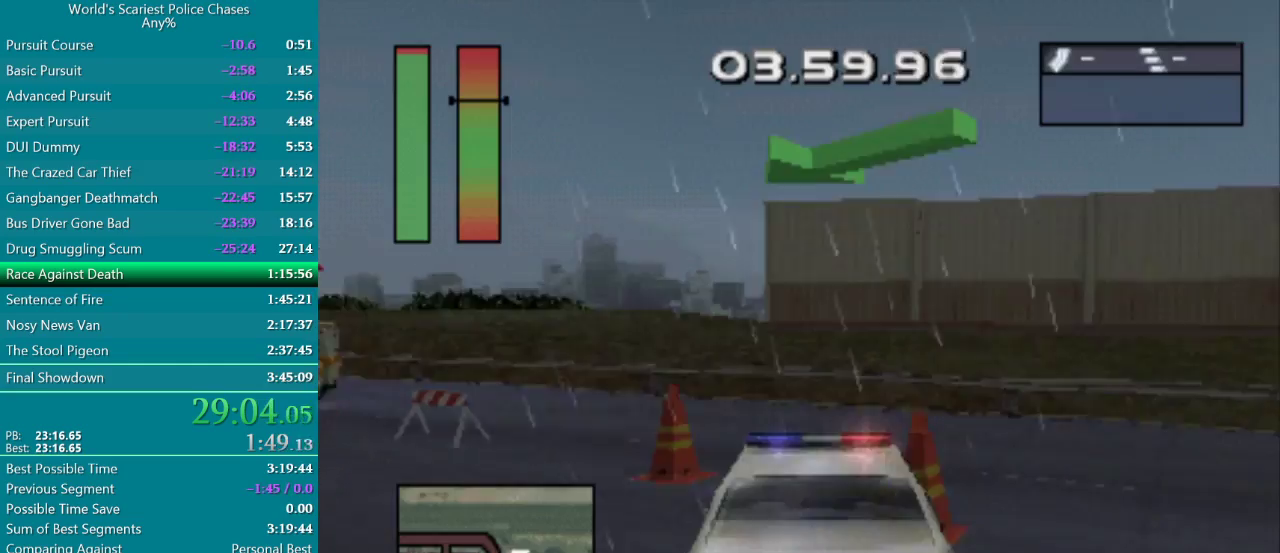
{"buttons": ["CROSS", "DPAD_RIGHT"], "events": [[33, "CROSS", "up"], [200, "CROSS", "down"]]}
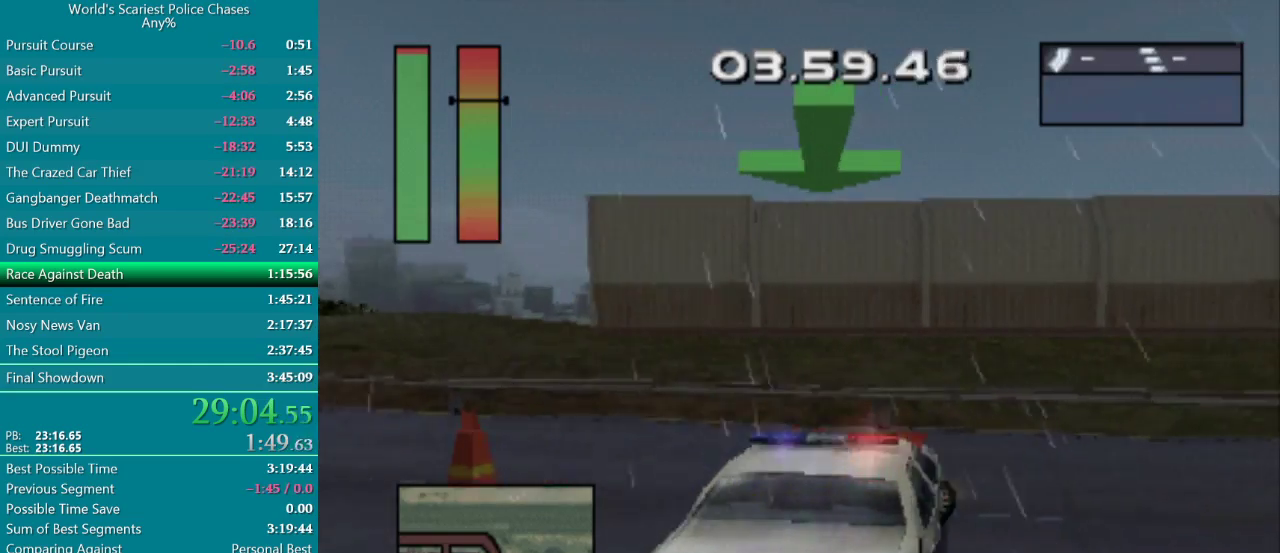
{"buttons": ["CROSS", "DPAD_RIGHT"], "events": [[183, "CROSS", "up"], [233, "CROSS", "down"]]}
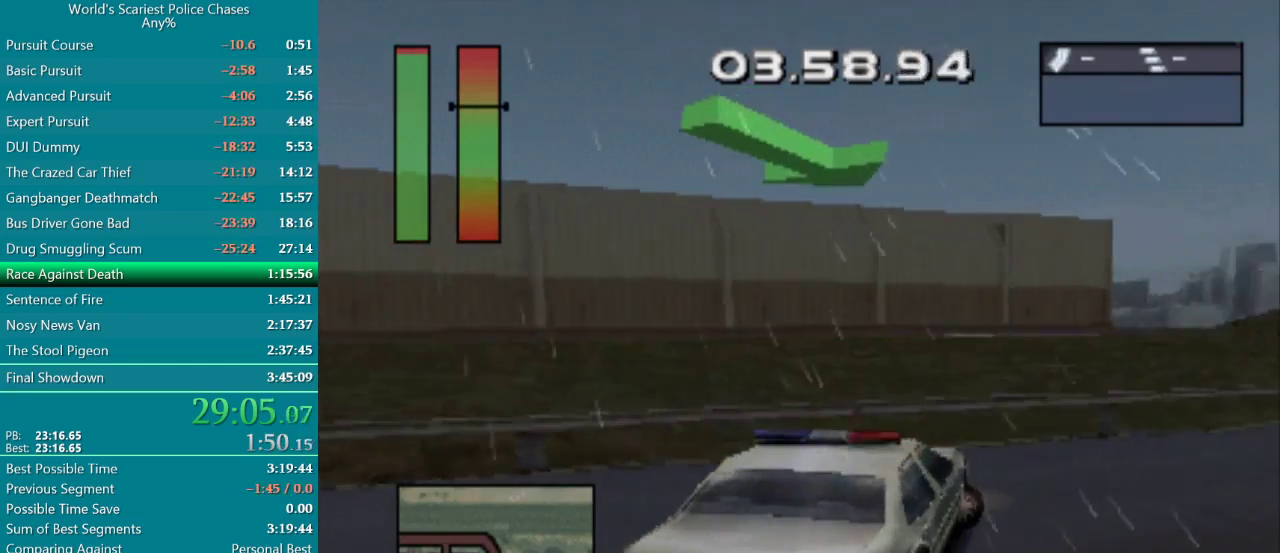
{"buttons": ["CROSS"], "events": [[283, "DPAD_RIGHT", "up"]]}